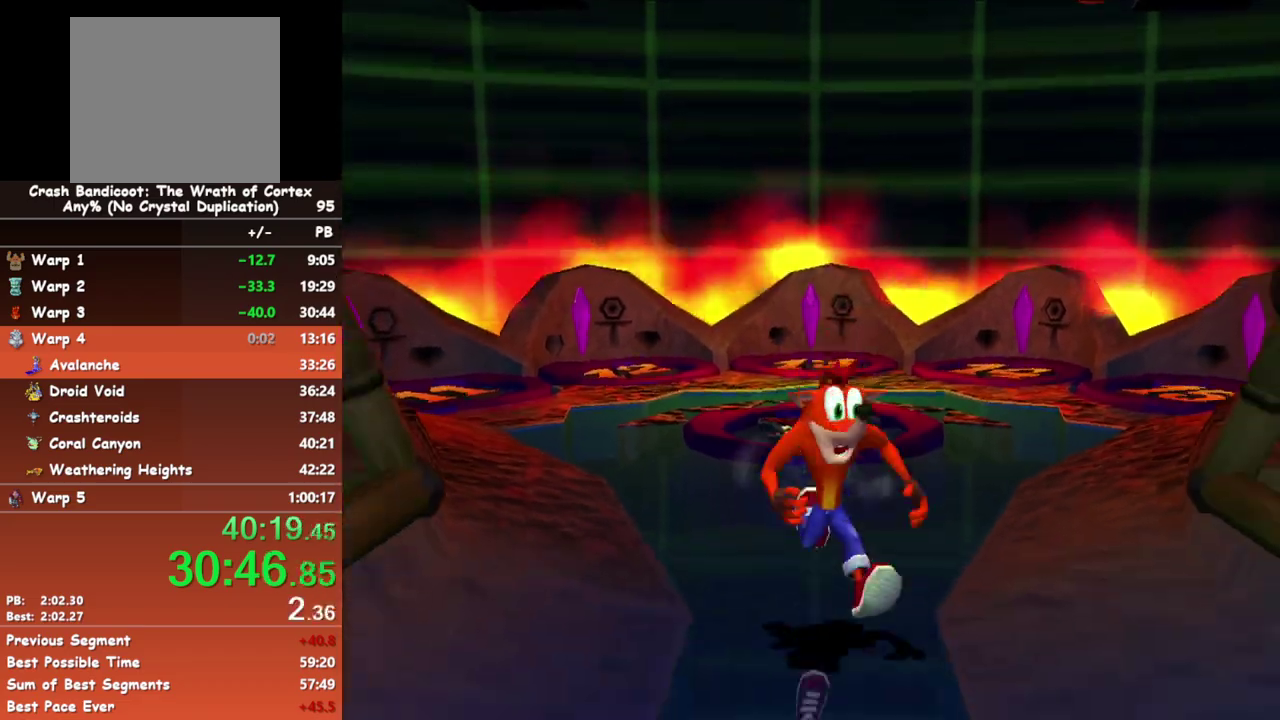
Gameplay with a controller (Xbox layout); each line is a JSON object with the inputs held at the frame after it. "events" lists button and stick changes between this image and that frame as [ms after this image, input, new state], when the widget could be followed in between. Not read: R3 left_stick right_stick.
{"buttons": ["B"], "events": [[433, "B", "down"]]}
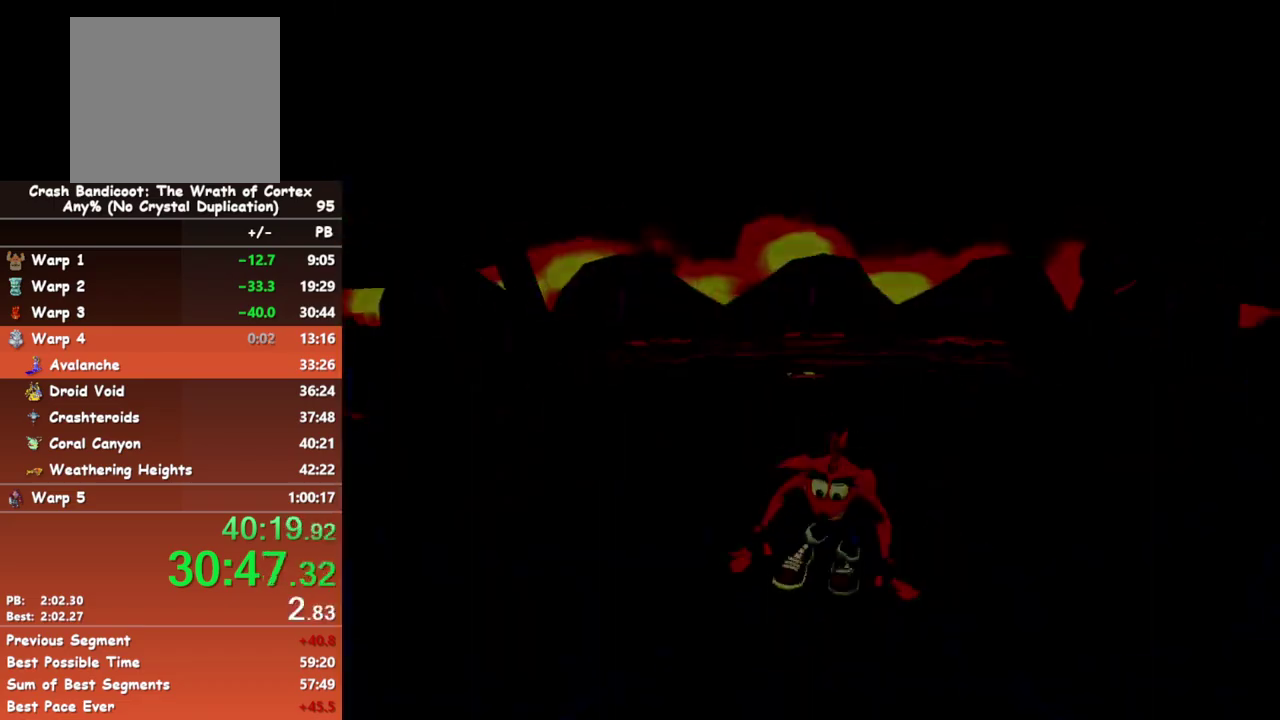
{"buttons": [], "events": [[33, "B", "up"], [183, "START", "down"], [267, "START", "up"]]}
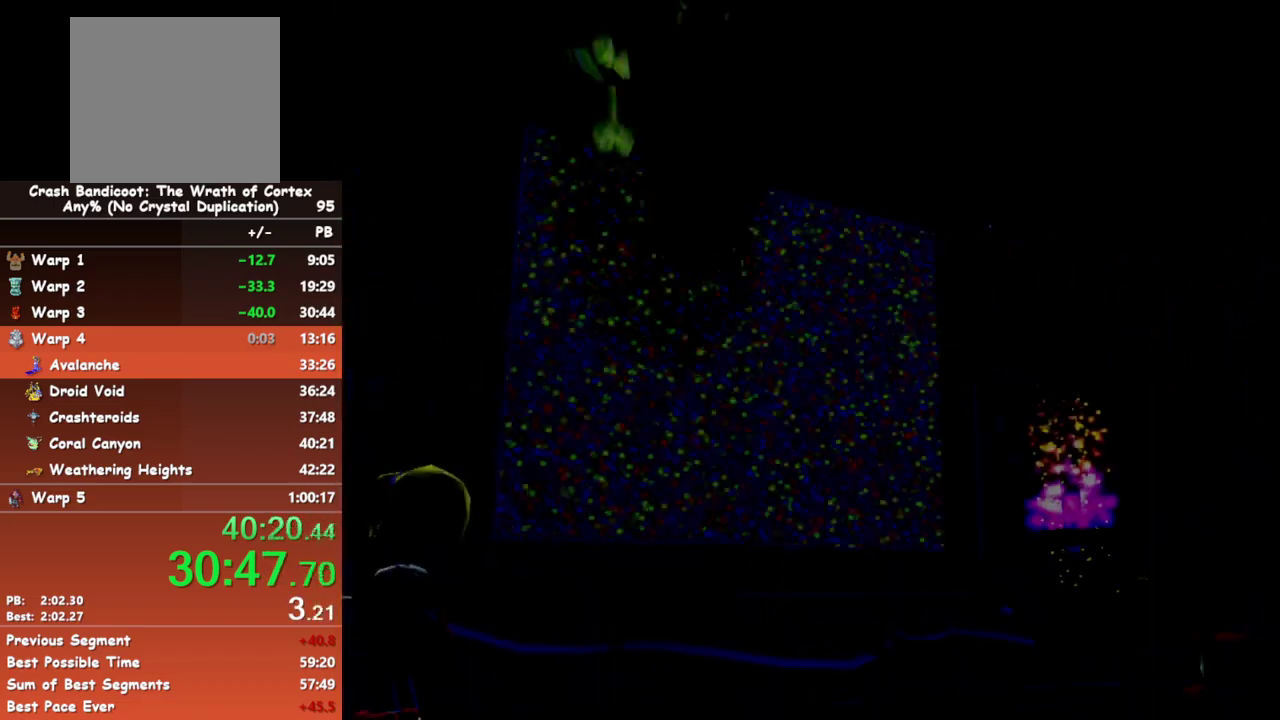
{"buttons": ["START"]}
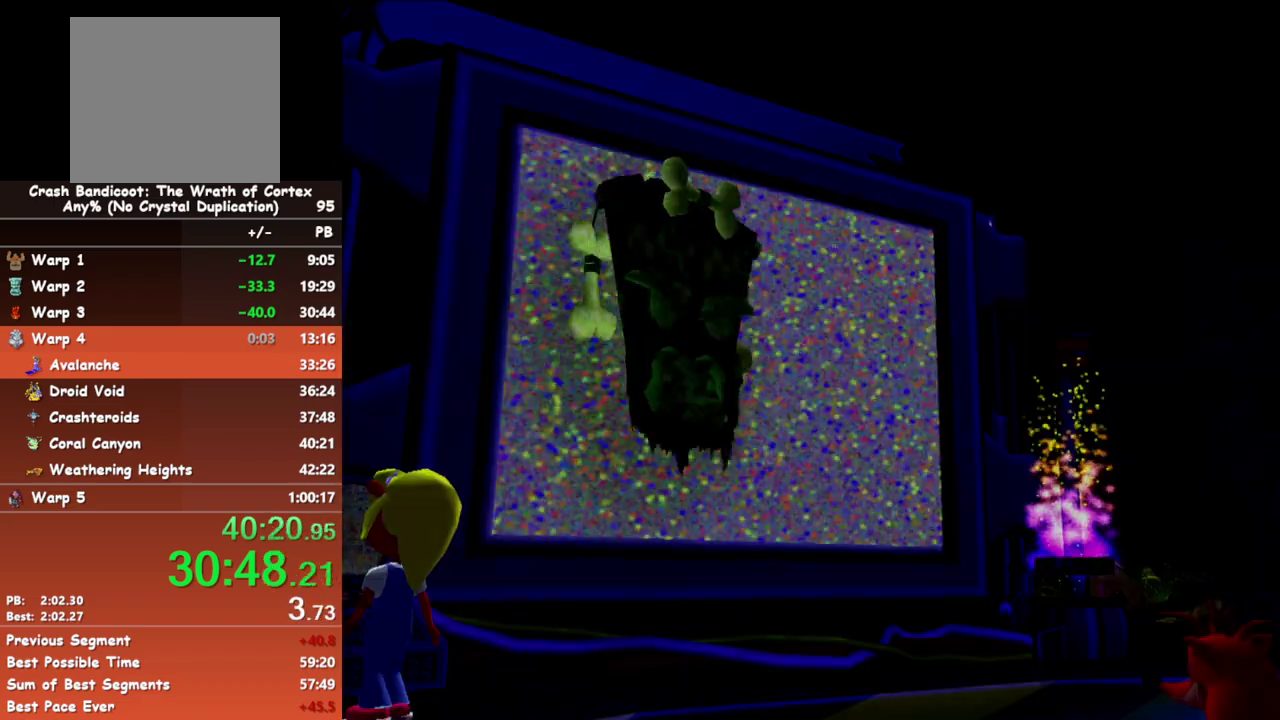
{"buttons": [], "events": [[50, "START", "up"]]}
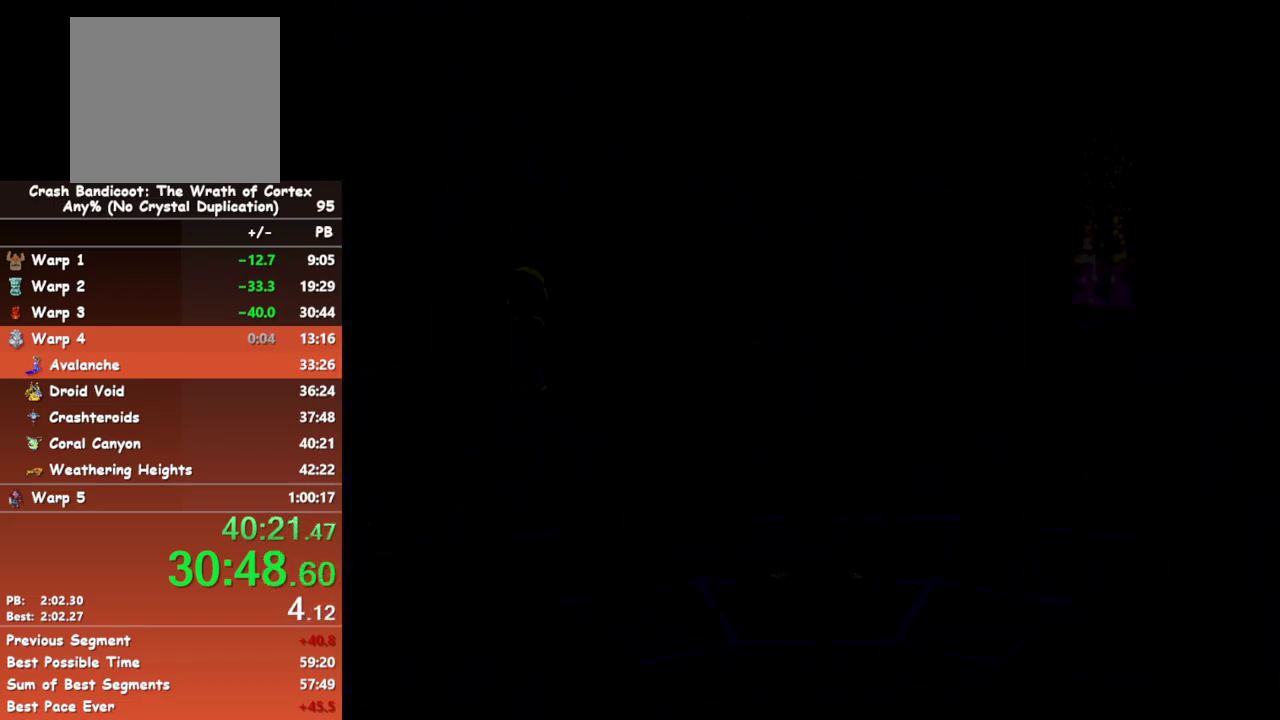
{"buttons": [], "events": []}
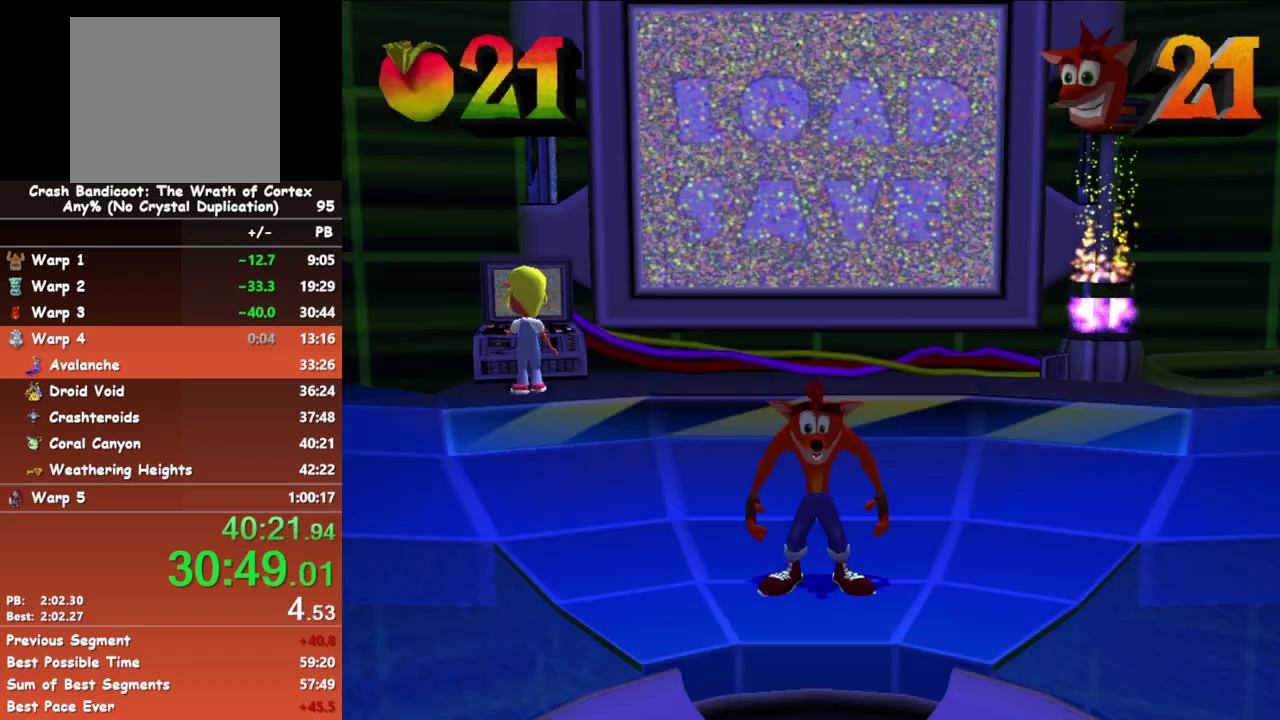
{"buttons": ["B"], "events": [[467, "B", "down"]]}
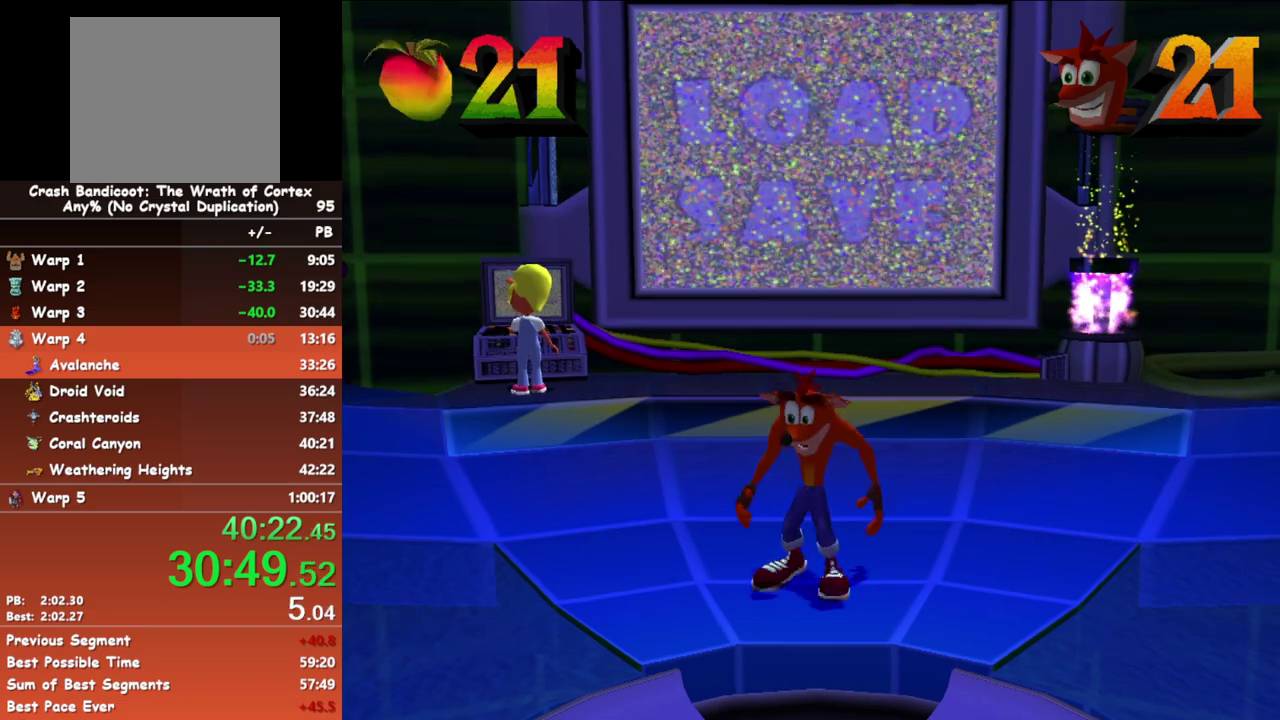
{"buttons": ["B"], "events": [[100, "B", "up"], [500, "B", "down"]]}
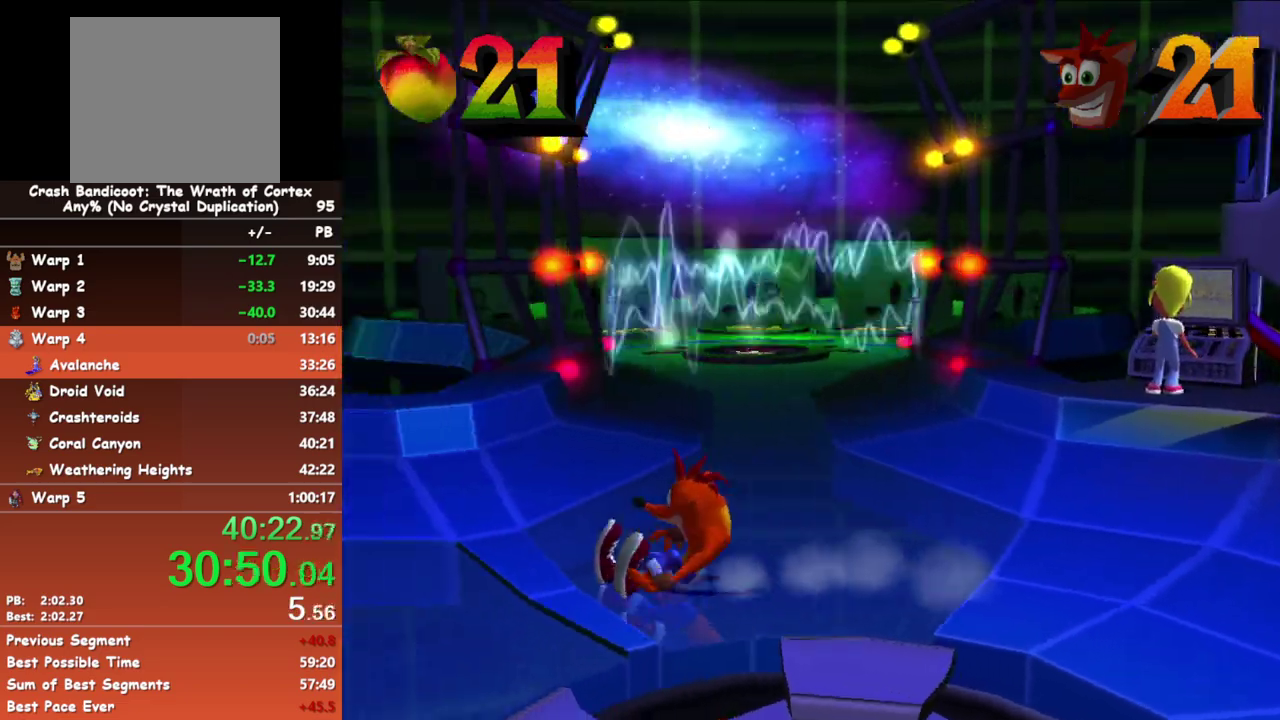
{"buttons": [], "events": [[100, "B", "up"]]}
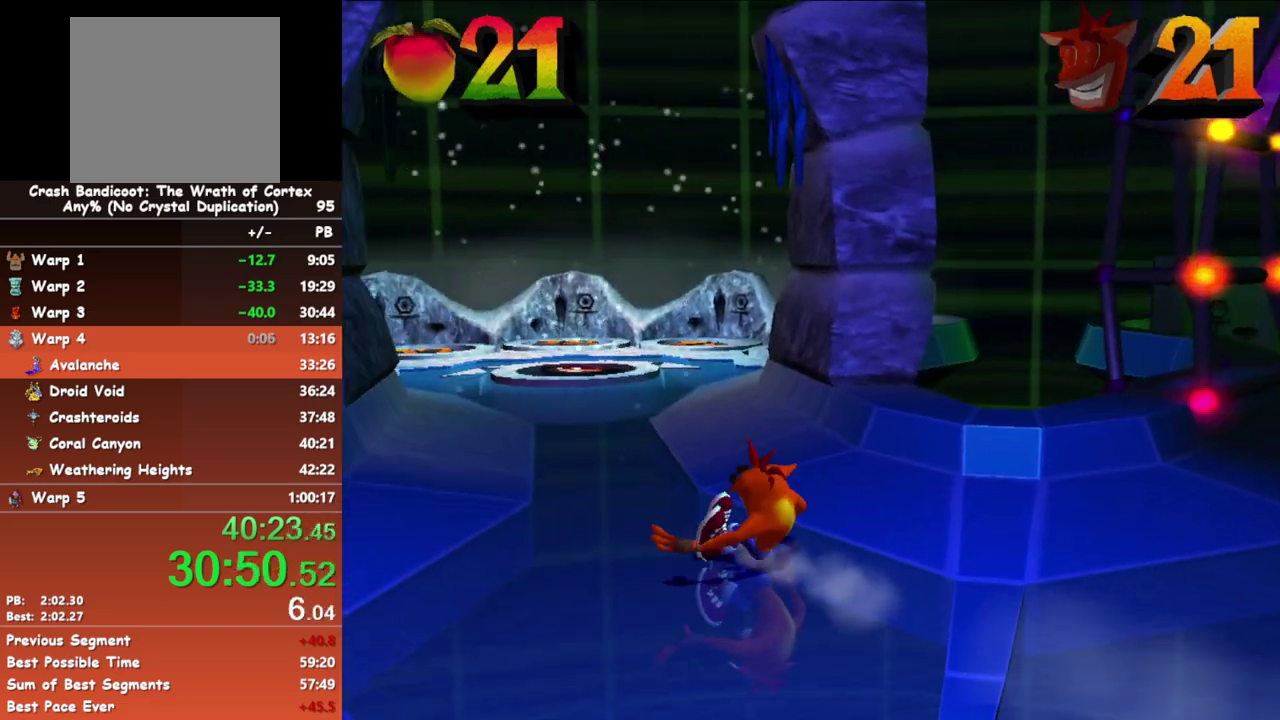
{"buttons": [], "events": [[33, "B", "down"], [133, "B", "up"]]}
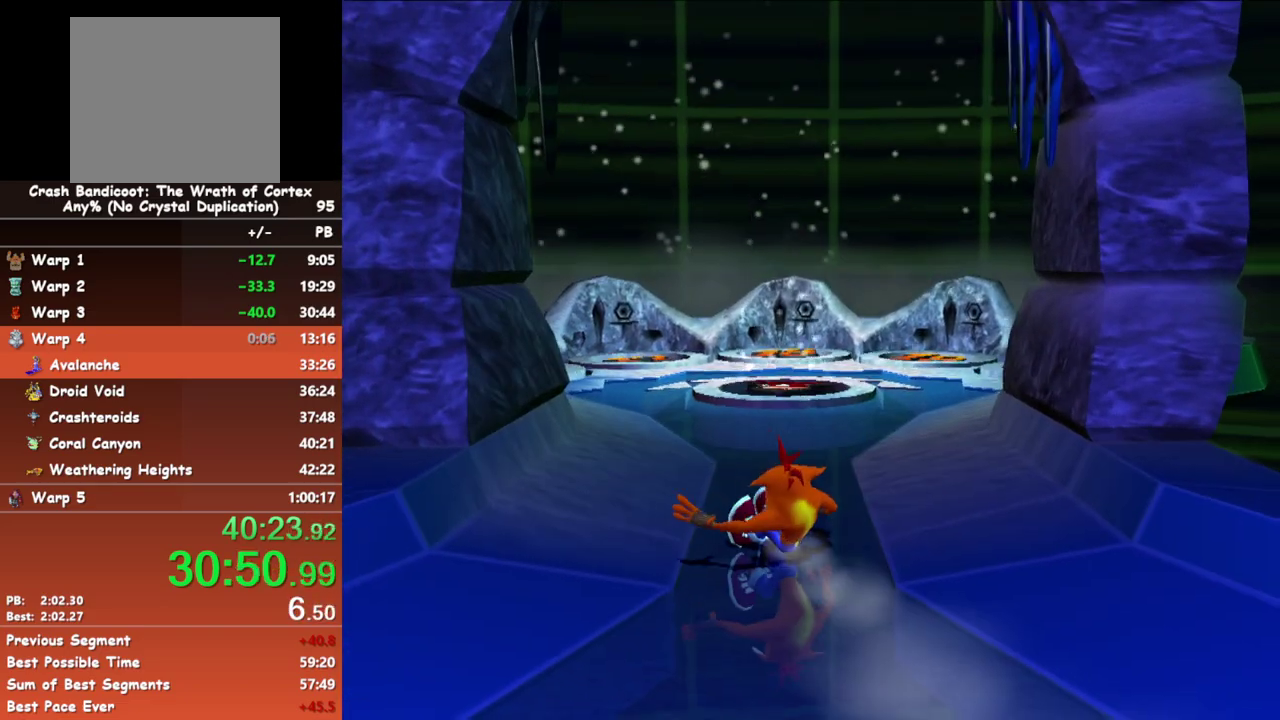
{"buttons": [], "events": [[67, "B", "down"], [183, "B", "up"]]}
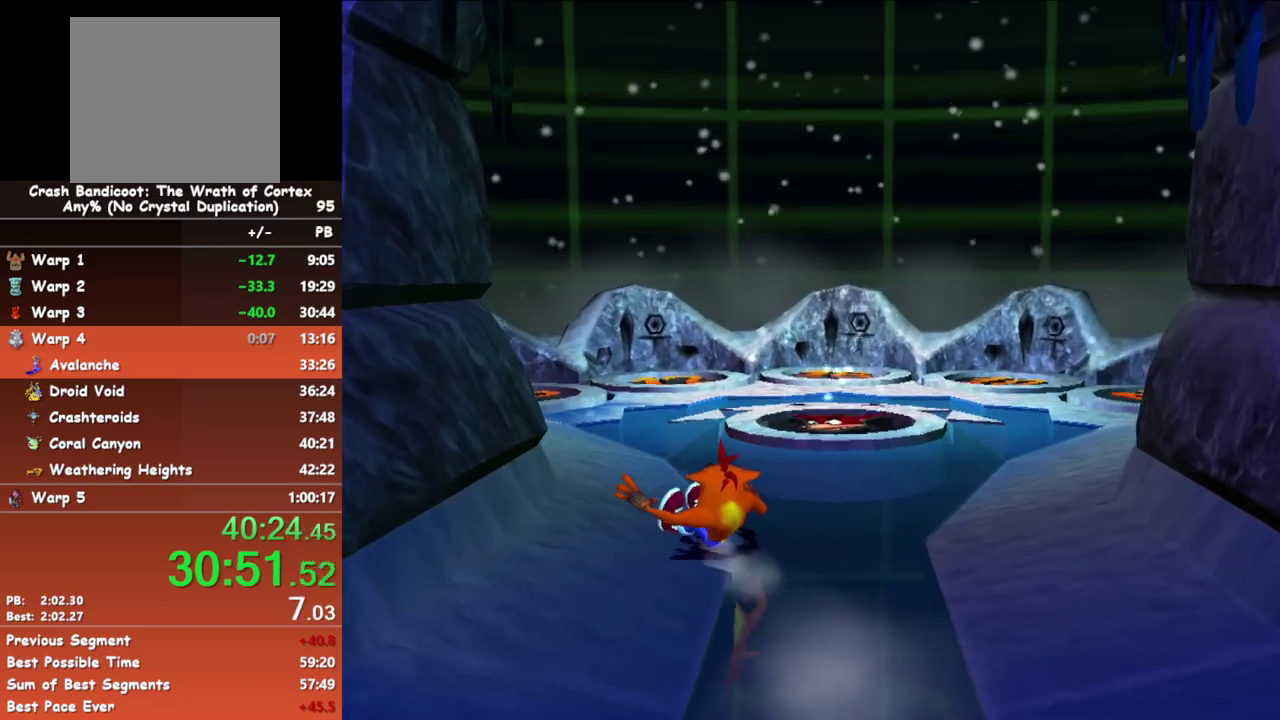
{"buttons": [], "events": [[117, "B", "down"], [267, "B", "up"]]}
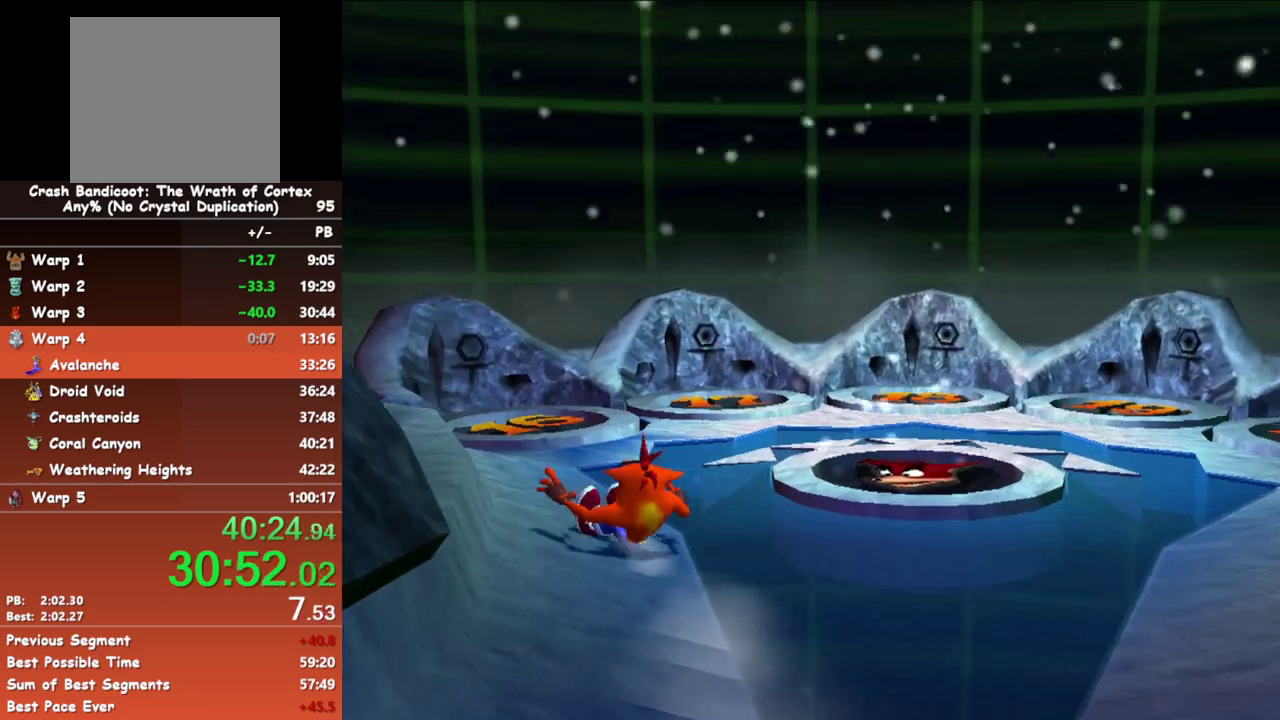
{"buttons": [], "events": [[167, "B", "down"], [300, "B", "up"]]}
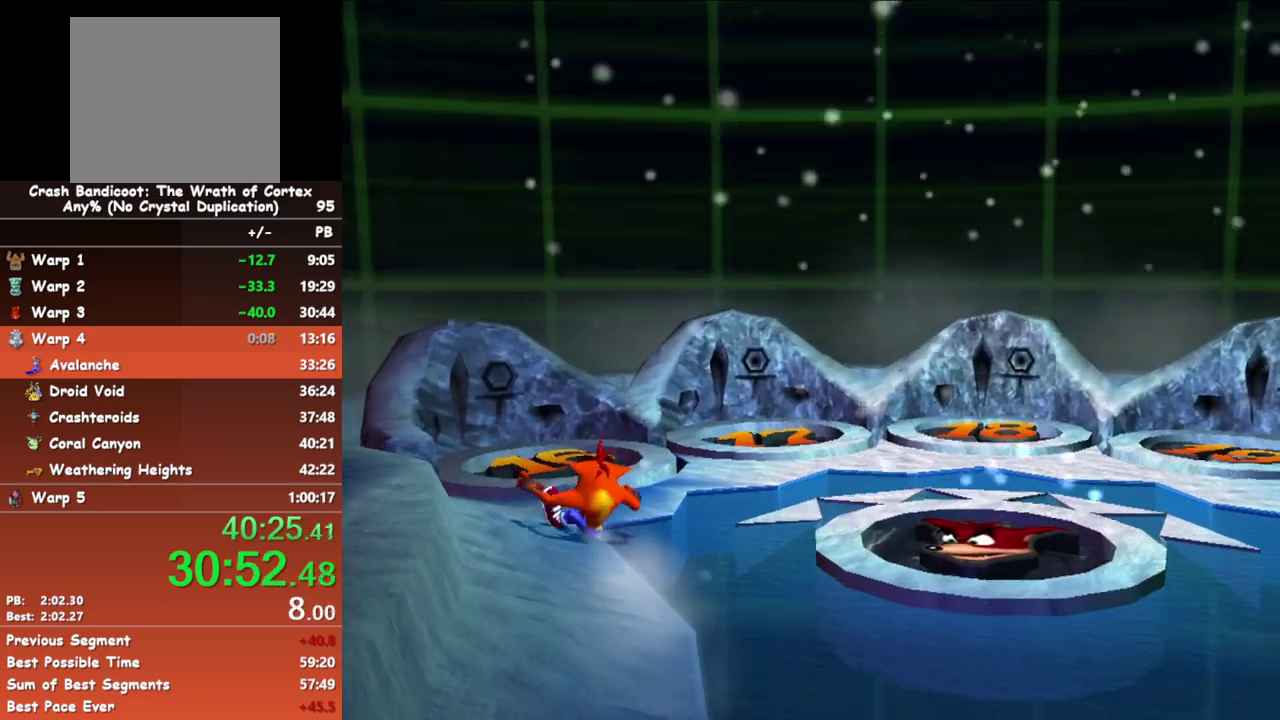
{"buttons": [], "events": [[200, "B", "down"], [317, "B", "up"]]}
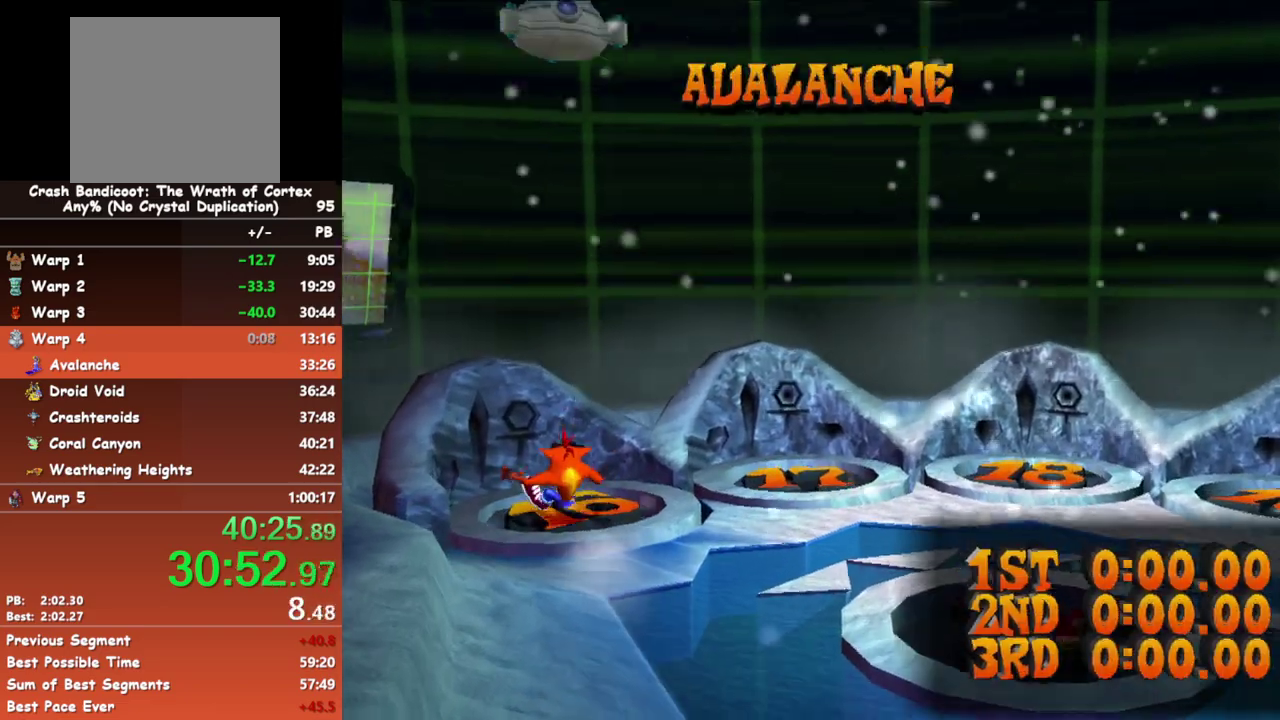
{"buttons": [], "events": []}
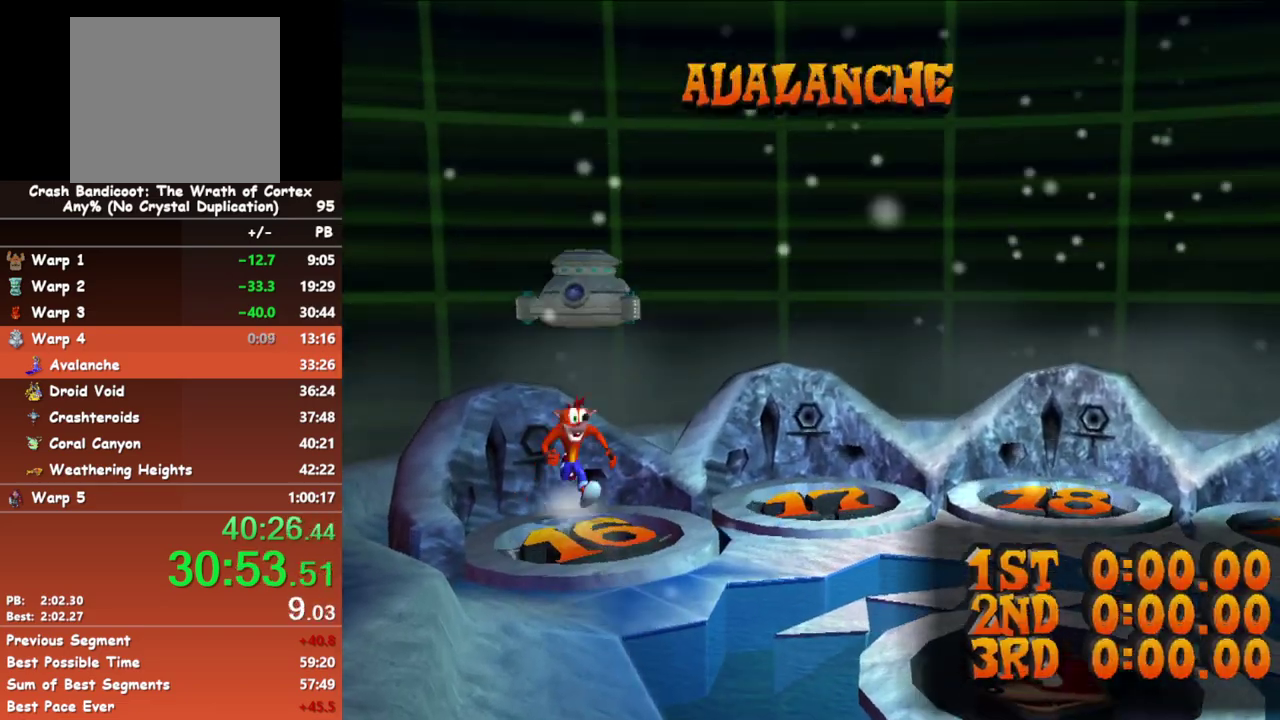
{"buttons": [], "events": []}
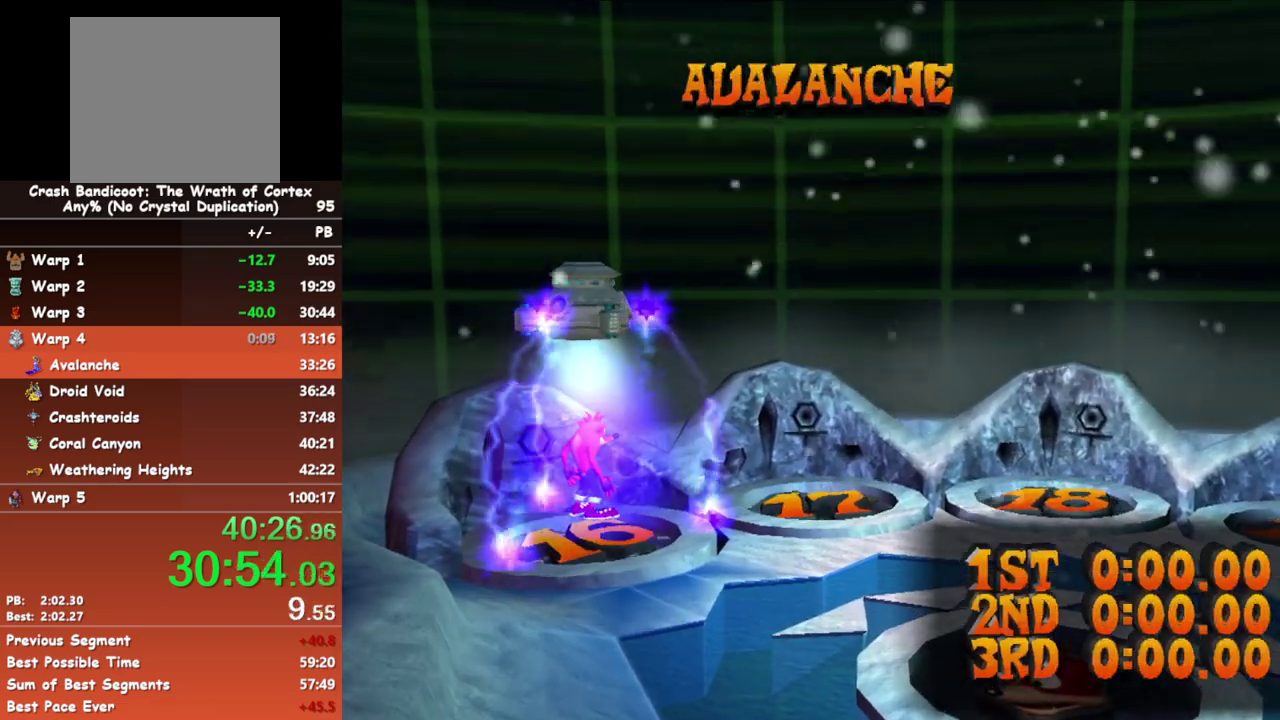
{"buttons": ["X"], "events": [[500, "X", "down"]]}
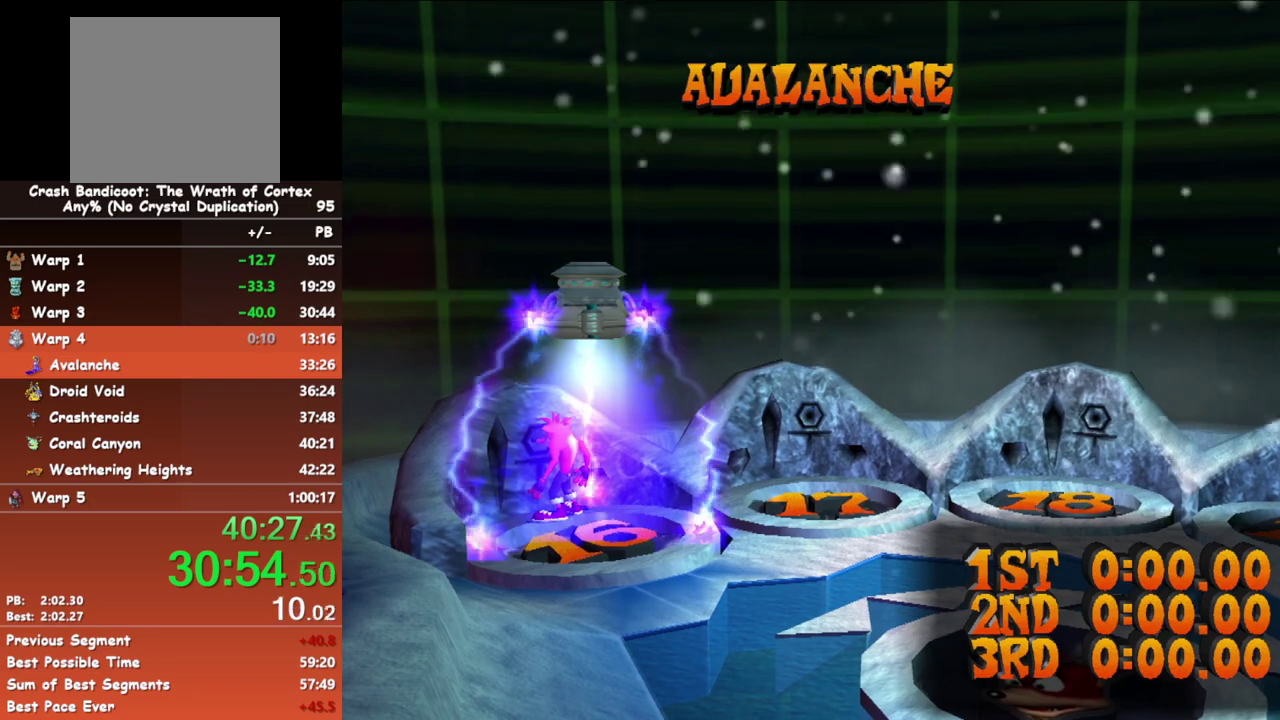
{"buttons": ["X"], "events": [[117, "X", "up"], [200, "X", "down"], [333, "X", "up"], [400, "X", "down"]]}
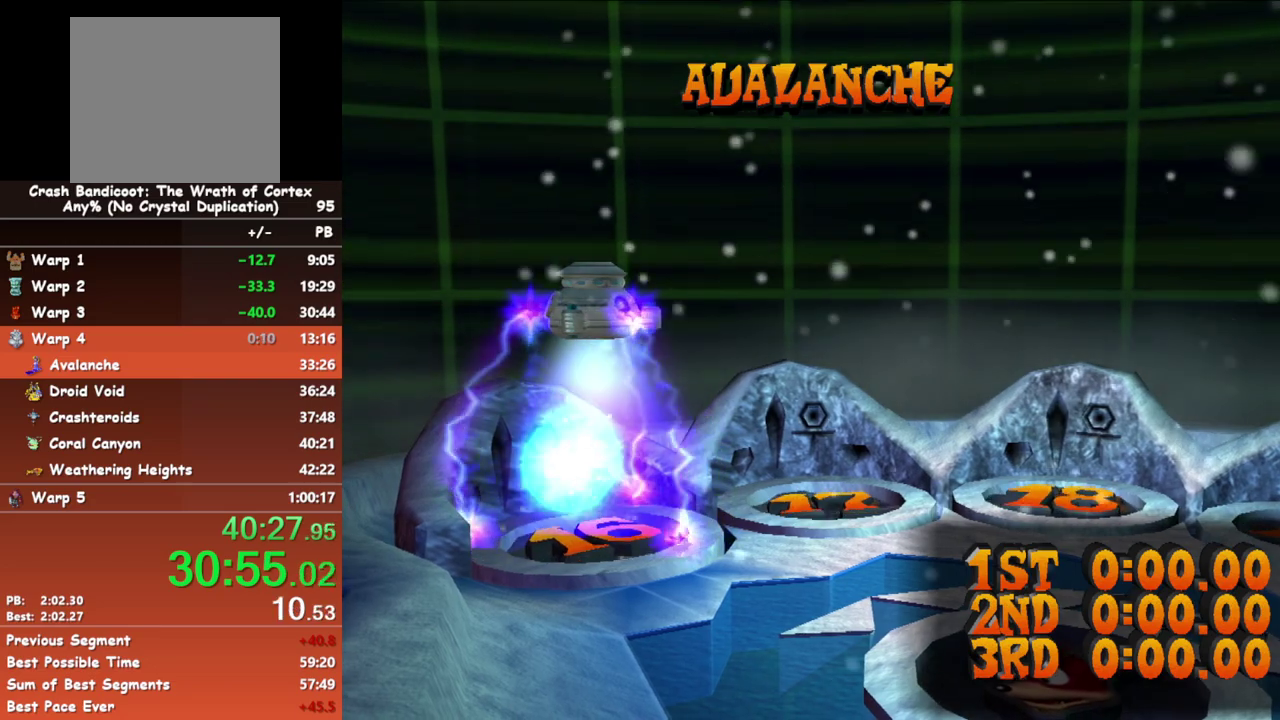
{"buttons": [], "events": [[17, "X", "up"], [67, "X", "down"], [217, "X", "up"]]}
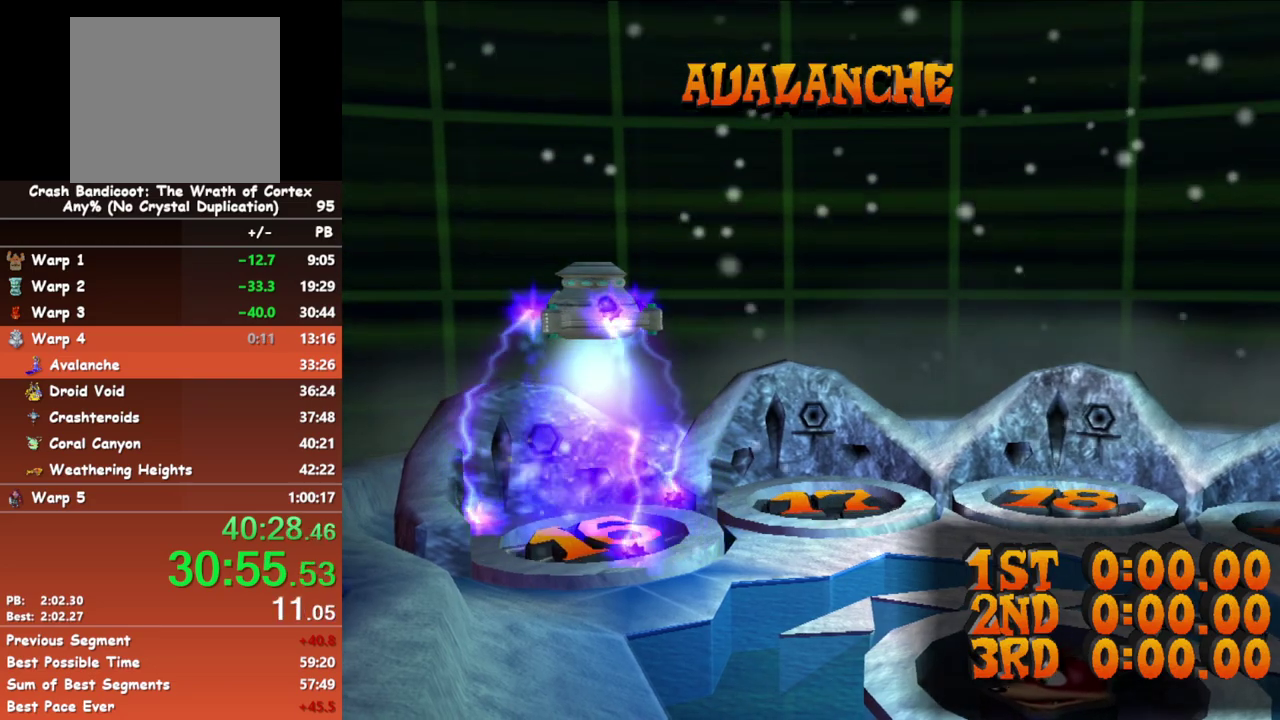
{"buttons": [], "events": []}
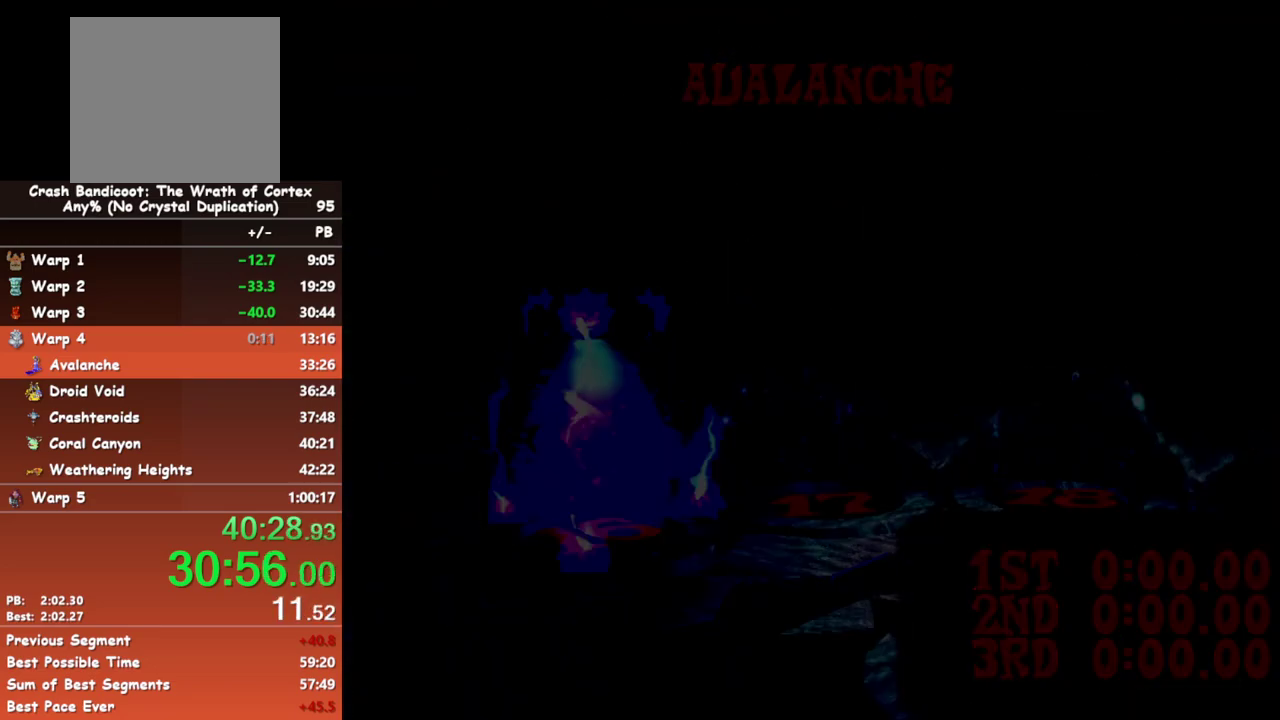
{"buttons": [], "events": []}
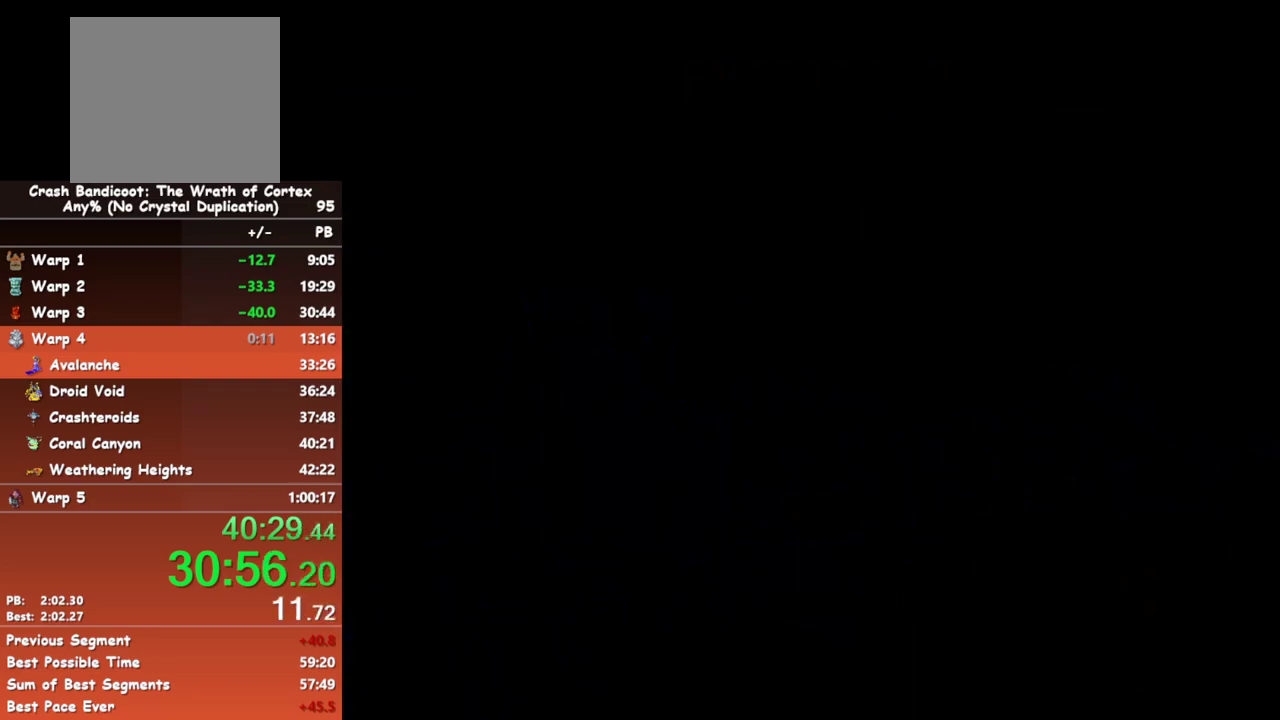
{"buttons": [], "events": []}
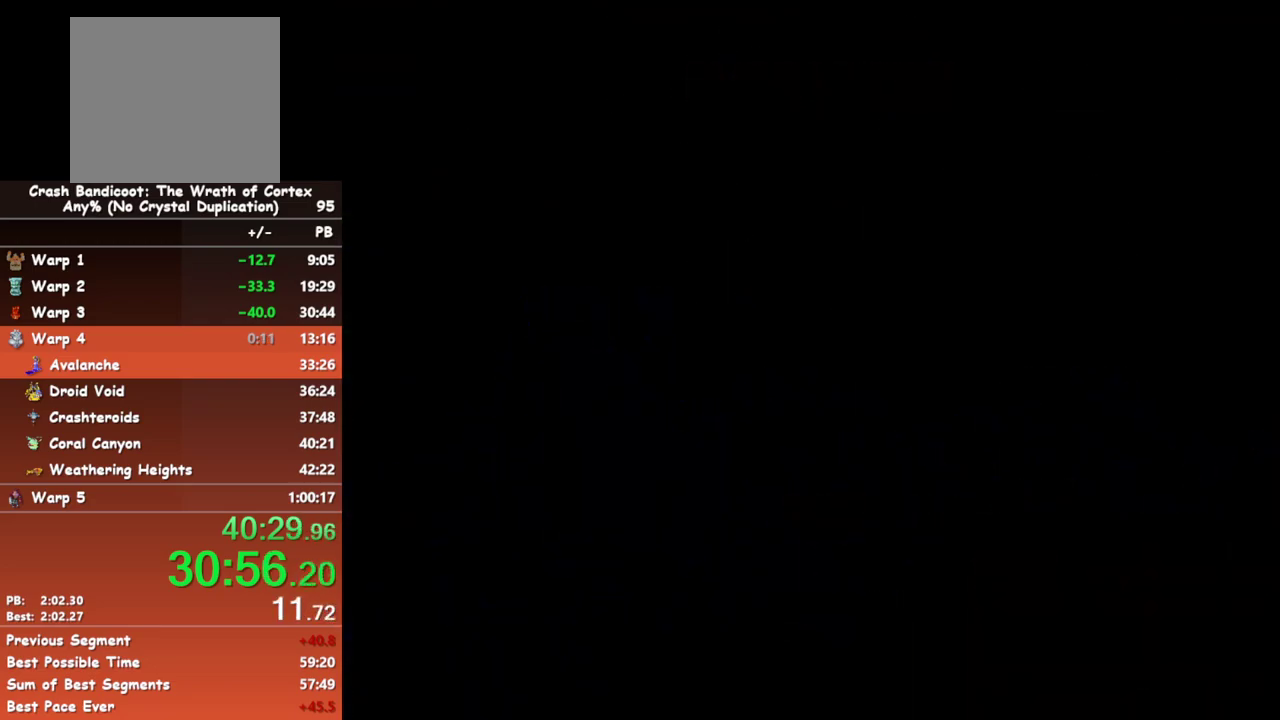
{"buttons": [], "events": []}
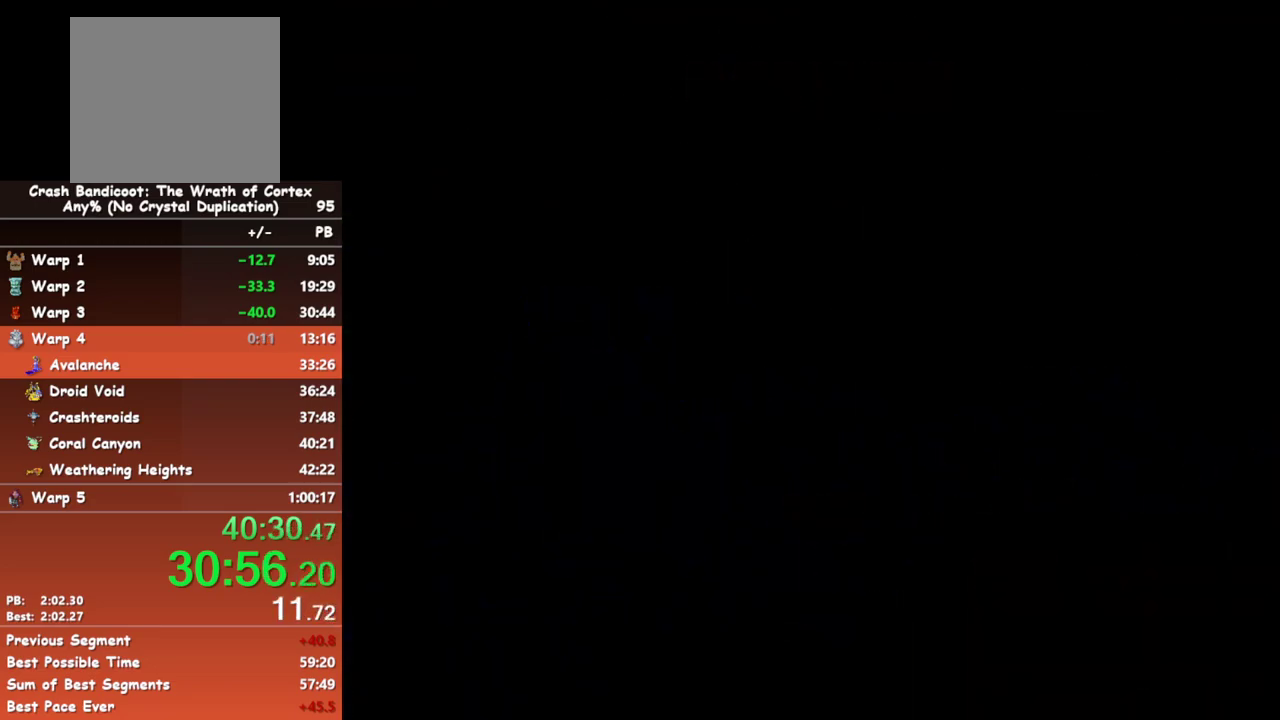
{"buttons": [], "events": [[50, "START", "down"], [133, "START", "up"], [217, "START", "down"], [300, "START", "up"], [367, "START", "down"], [450, "START", "up"]]}
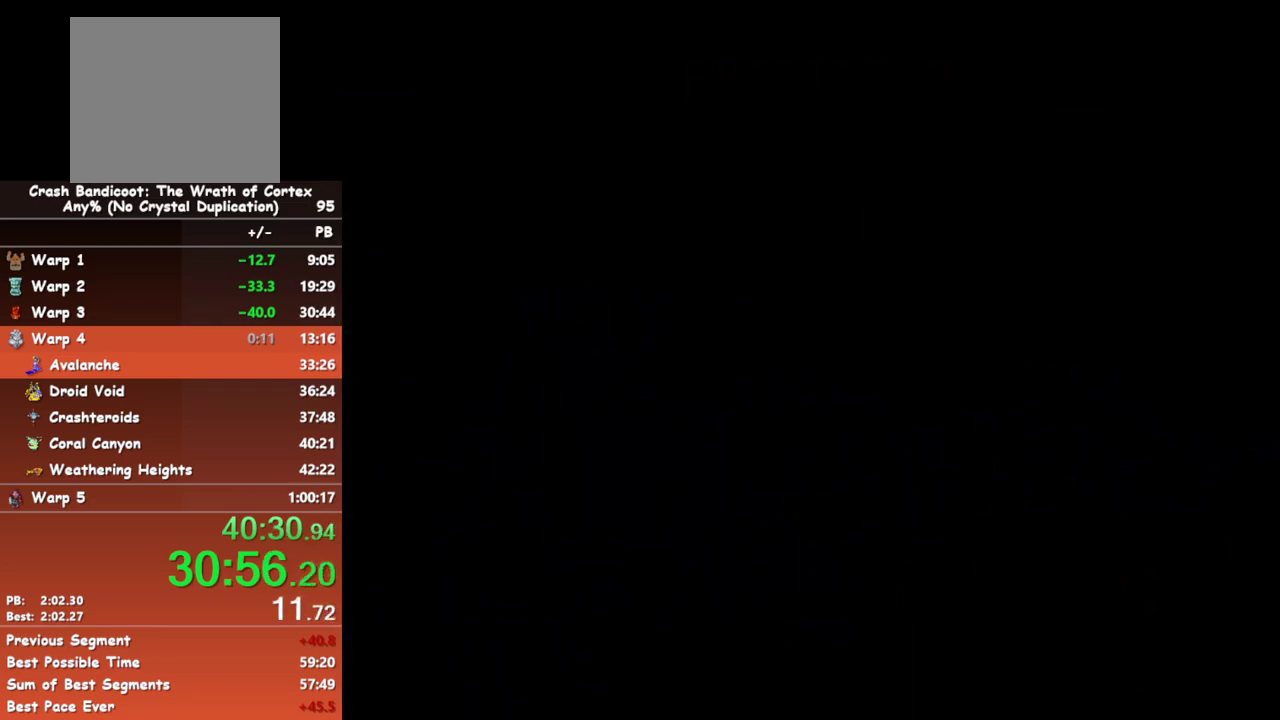
{"buttons": ["START"], "events": [[17, "START", "down"], [100, "START", "up"], [183, "START", "down"], [250, "START", "up"], [350, "START", "down"], [417, "START", "up"], [500, "START", "down"]]}
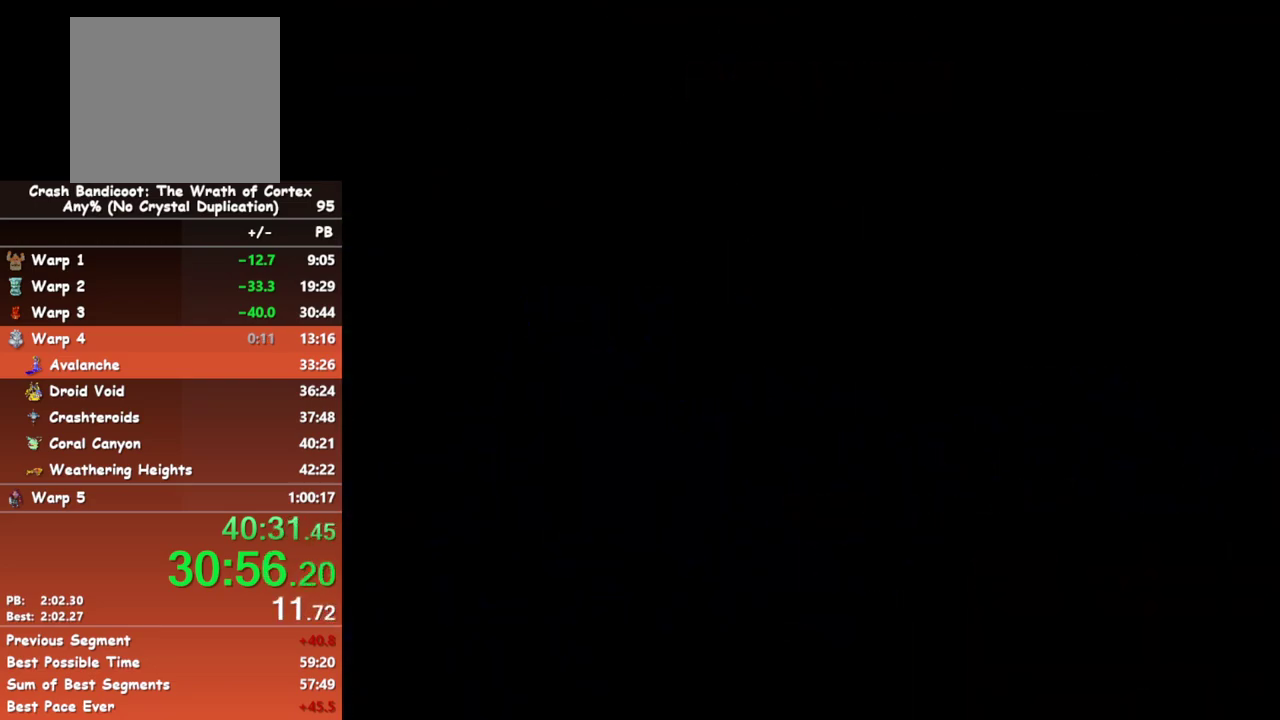
{"buttons": ["START"], "events": [[67, "START", "up"], [150, "START", "down"], [250, "START", "up"], [317, "START", "down"], [400, "START", "up"], [483, "START", "down"]]}
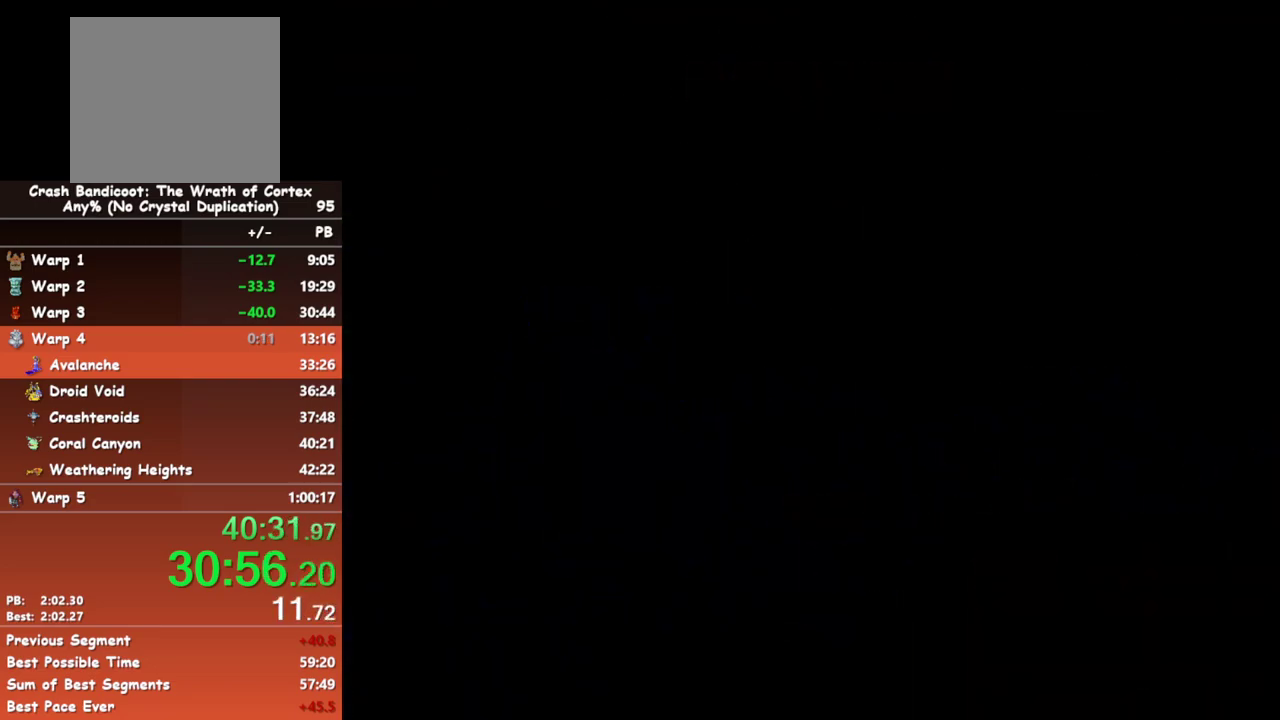
{"buttons": ["START"], "events": [[83, "START", "up"], [183, "START", "down"], [250, "START", "up"], [333, "START", "down"], [417, "START", "up"], [500, "START", "down"]]}
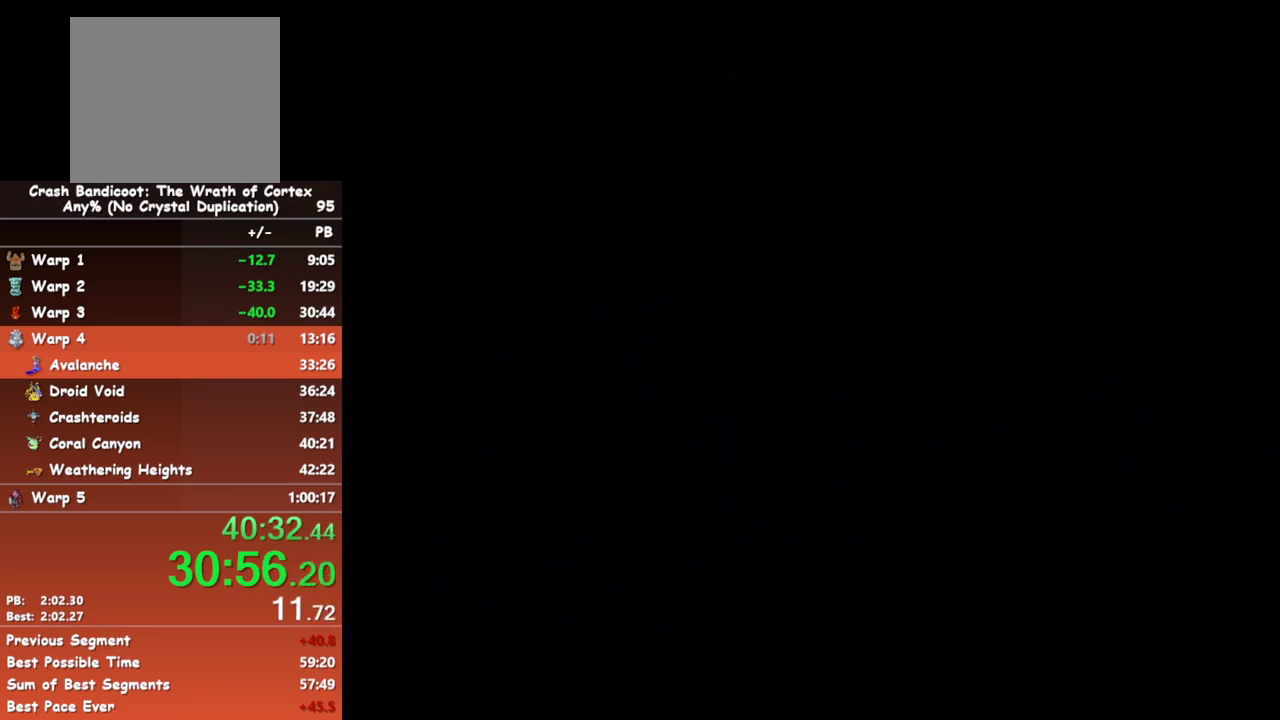
{"buttons": ["START"], "events": [[67, "START", "up"], [167, "START", "down"], [267, "START", "up"], [350, "START", "down"], [433, "START", "up"], [500, "START", "down"]]}
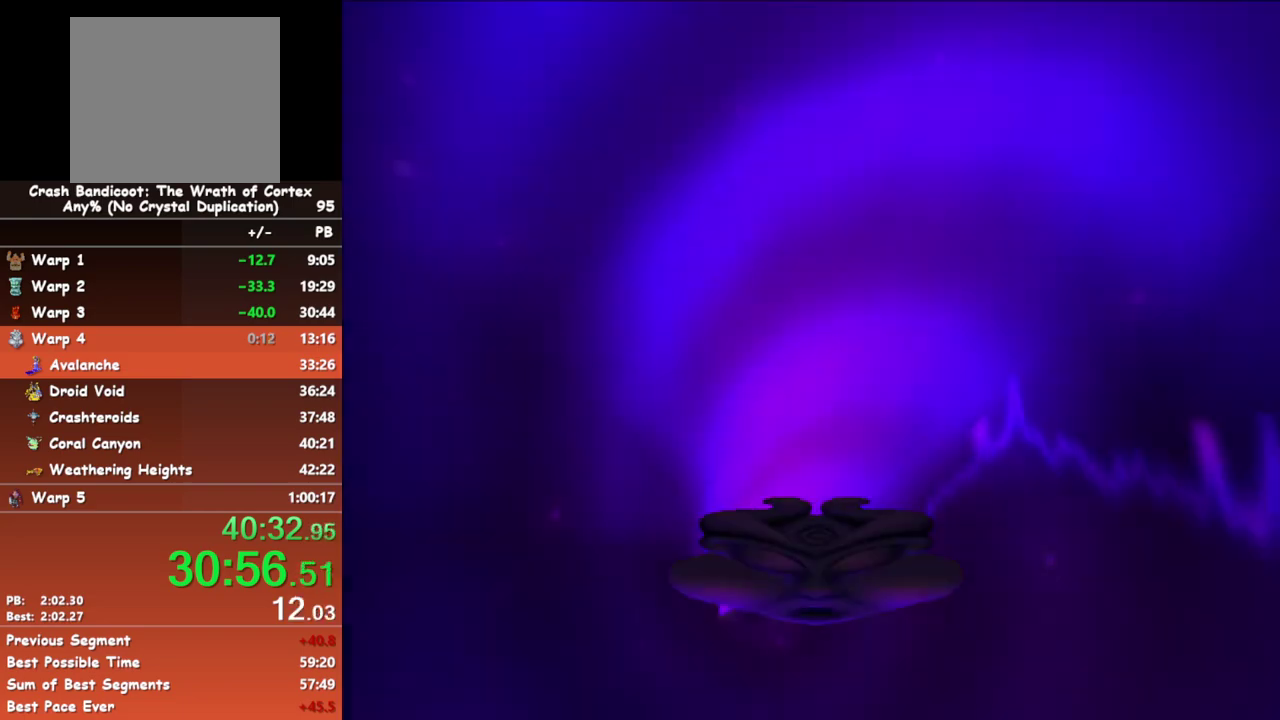
{"buttons": [], "events": [[67, "START", "up"], [133, "START", "down"], [200, "START", "up"], [267, "START", "down"], [350, "START", "up"]]}